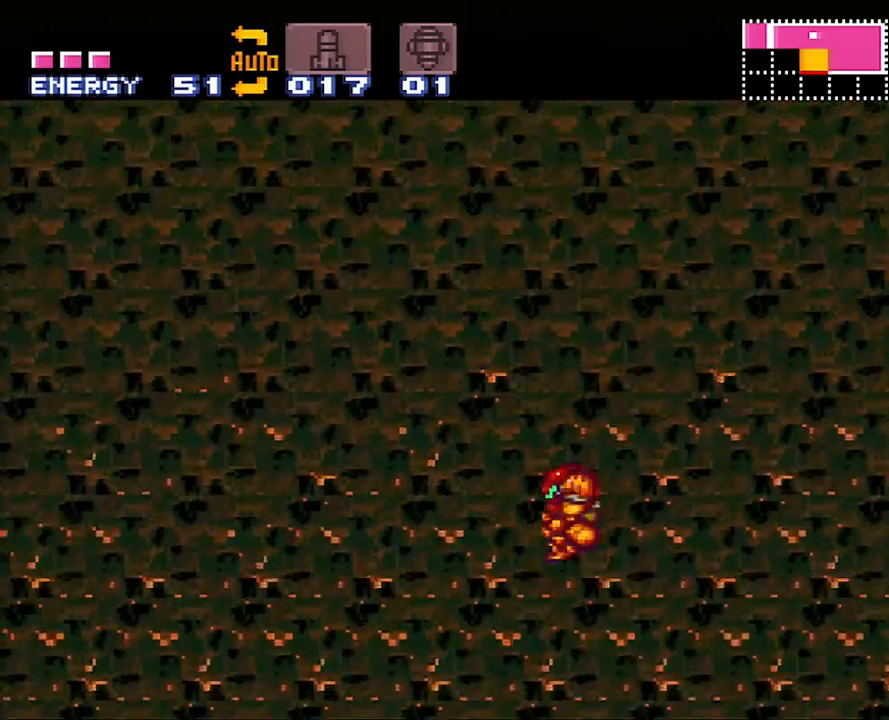
Gameplay with a controller (Nintendo layout); each line is a JSON object with the inputs held at the frame after it. "events" lists button and stick changes between this image and that frame as [ms after this image, input, new state], when the widget could be followed in between. Not read: L3 R3.
{"buttons": ["A", "B", "DPAD_LEFT"], "events": []}
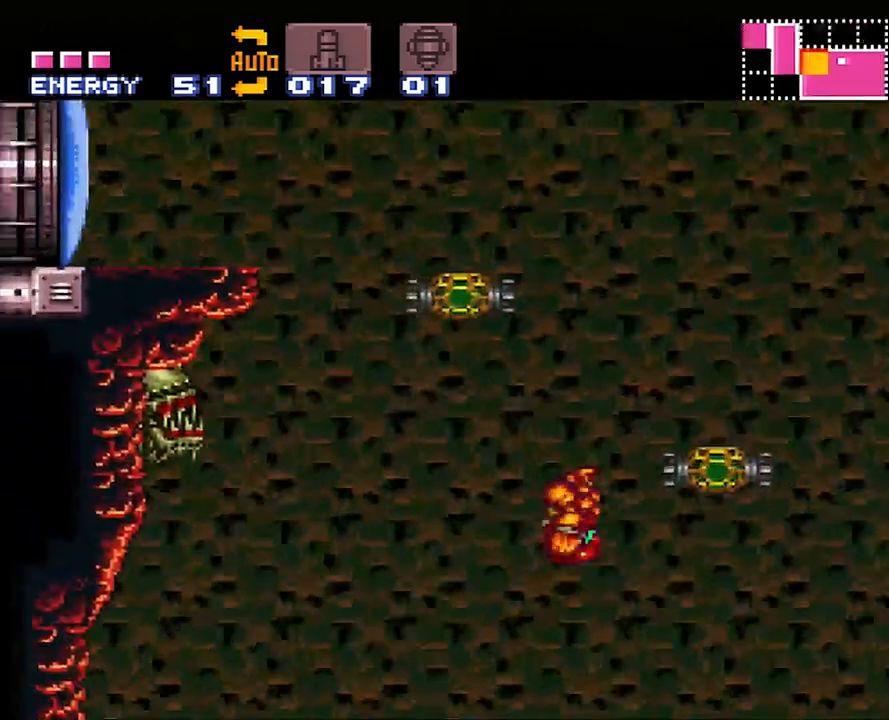
{"buttons": ["B"], "events": [[283, "DPAD_LEFT", "up"], [350, "A", "up"], [350, "B", "up"], [350, "DPAD_RIGHT", "down"], [450, "B", "down"], [500, "DPAD_RIGHT", "up"]]}
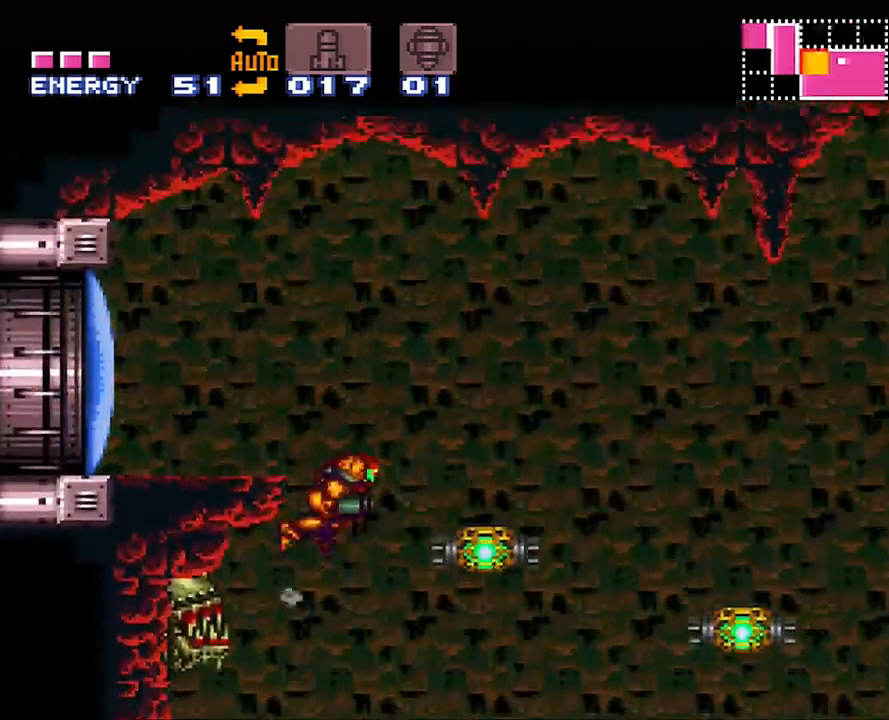
{"buttons": ["A", "DPAD_LEFT"], "events": [[33, "DPAD_LEFT", "down"], [217, "B", "up"], [250, "Y", "down"], [350, "Y", "up"], [483, "A", "down"]]}
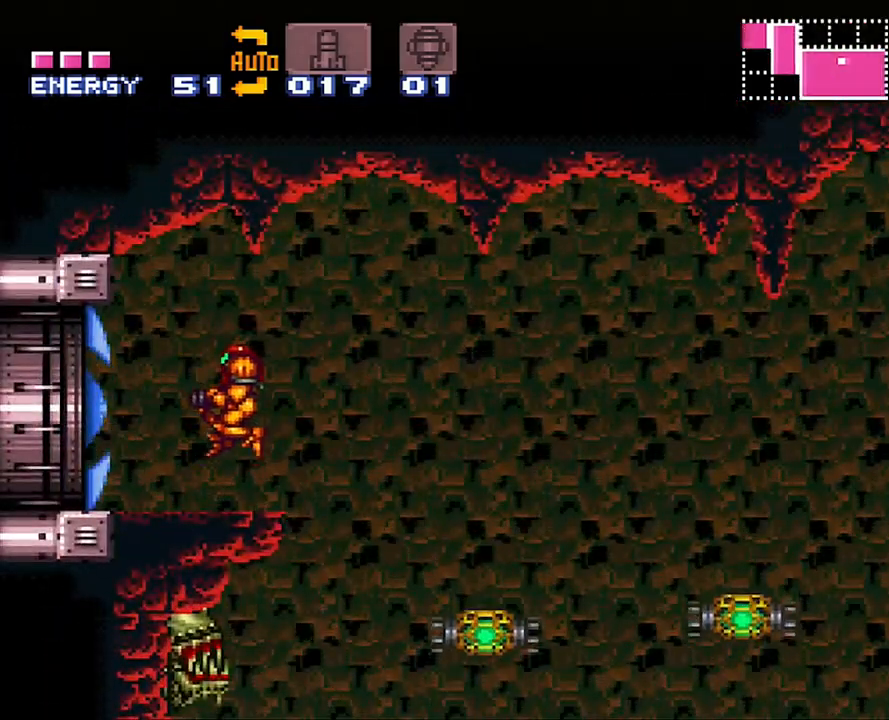
{"buttons": ["A", "DPAD_LEFT"], "events": []}
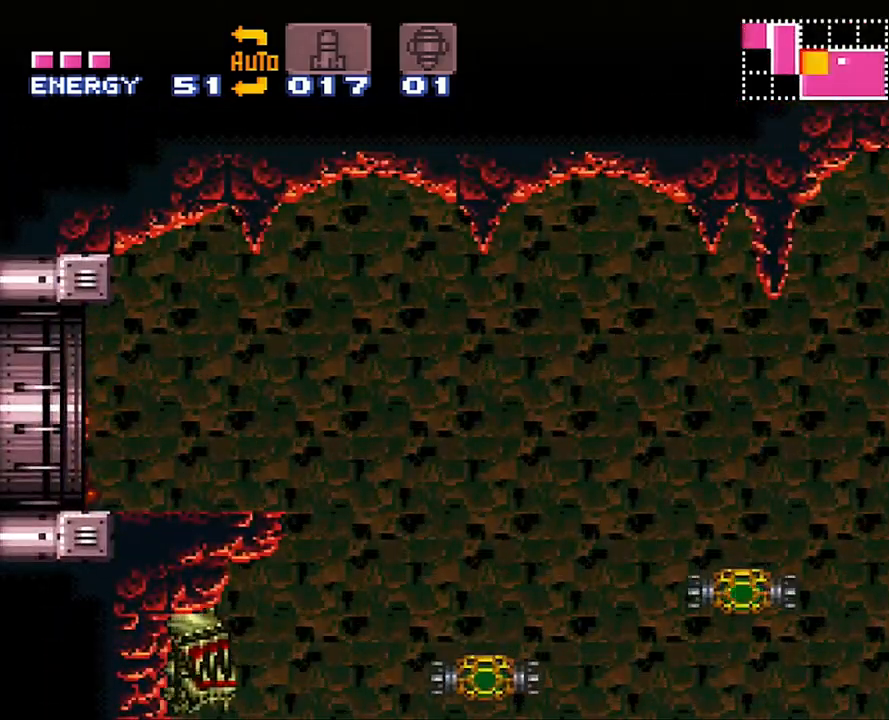
{"buttons": ["A", "DPAD_LEFT"], "events": []}
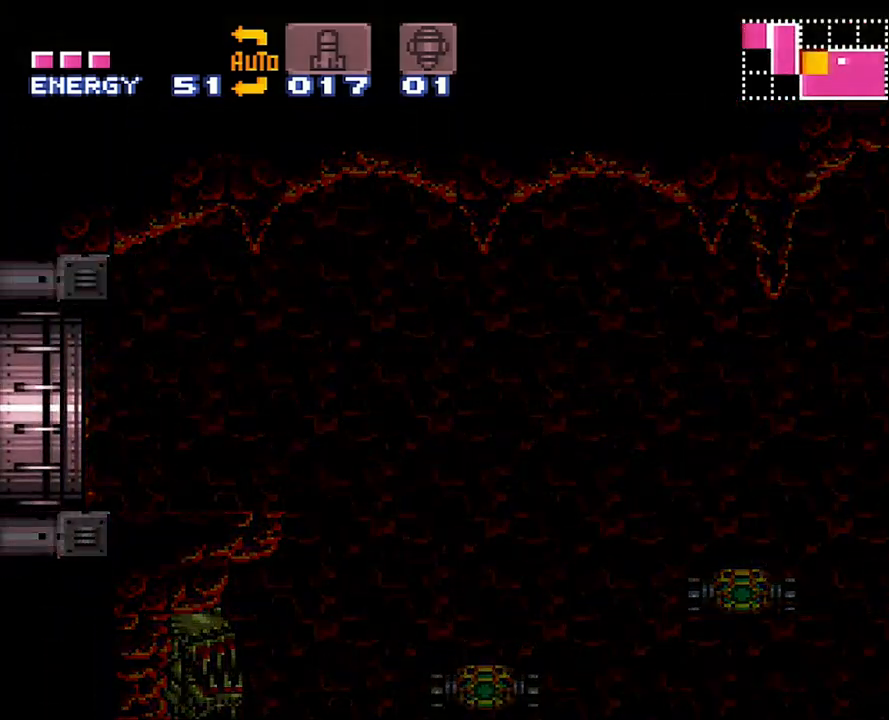
{"buttons": ["A", "DPAD_LEFT"], "events": []}
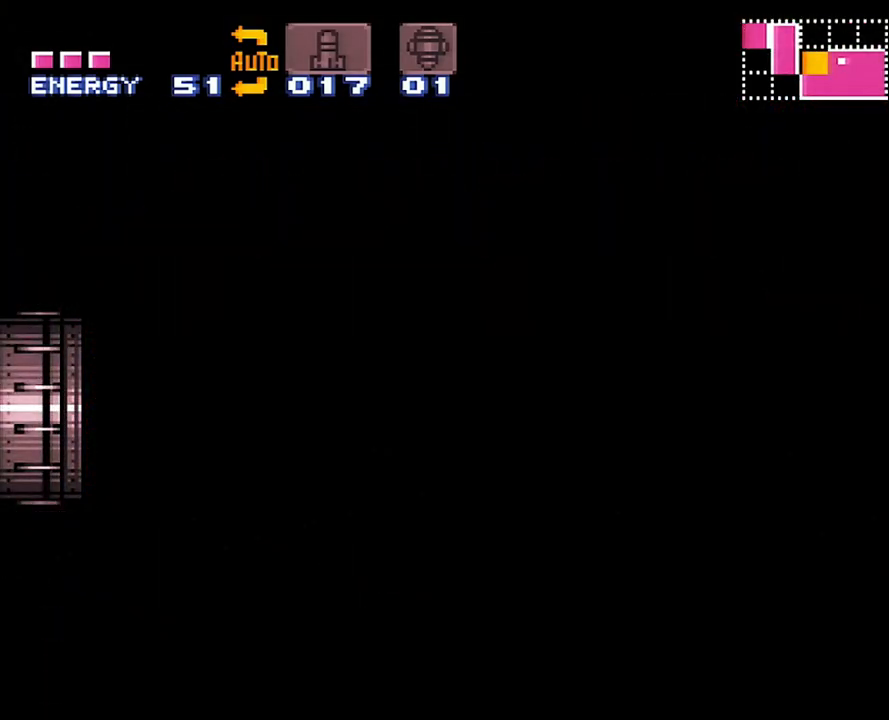
{"buttons": ["A", "DPAD_LEFT"], "events": [[250, "A", "up"], [250, "DPAD_LEFT", "up"], [300, "A", "down"], [300, "DPAD_LEFT", "down"]]}
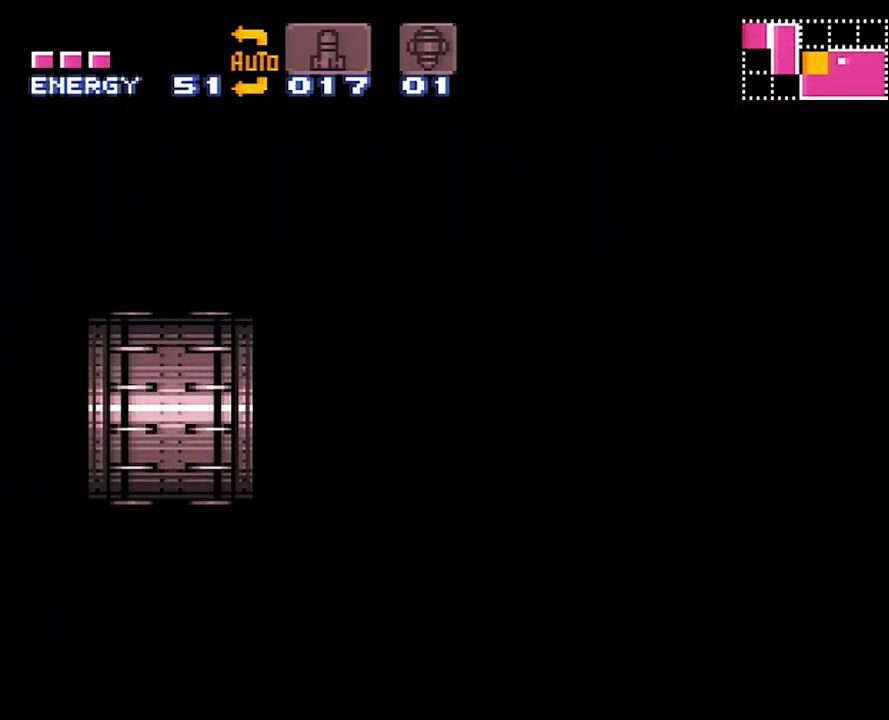
{"buttons": ["A", "DPAD_LEFT"], "events": []}
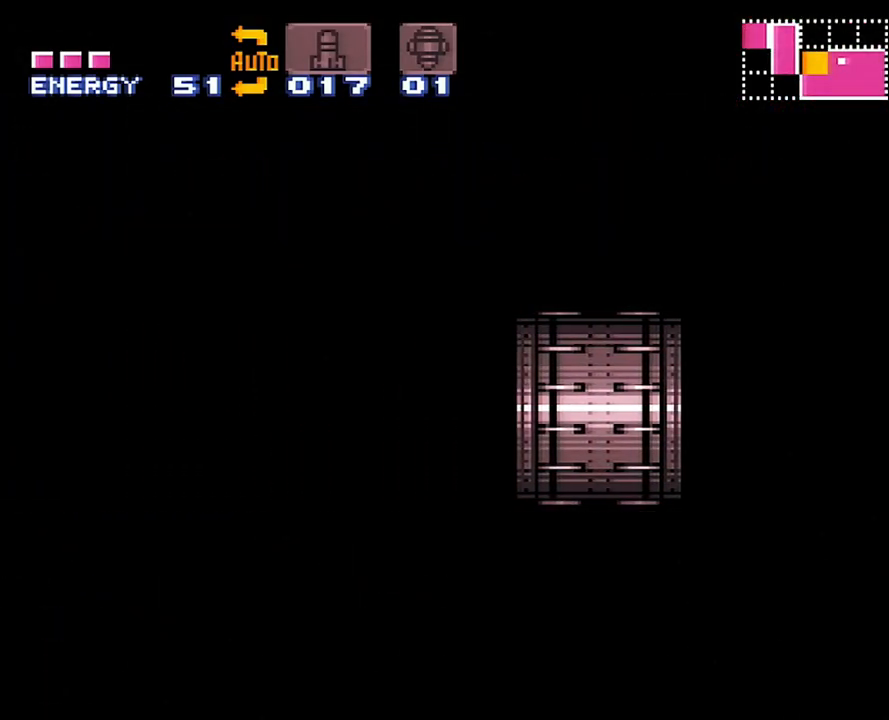
{"buttons": ["A", "DPAD_LEFT"], "events": []}
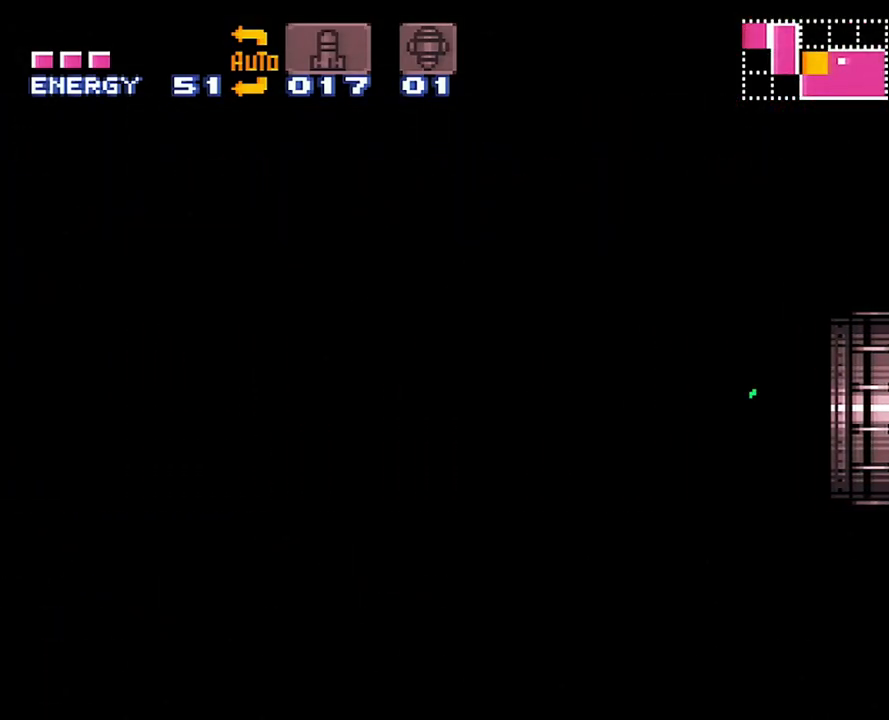
{"buttons": ["A", "DPAD_LEFT"], "events": []}
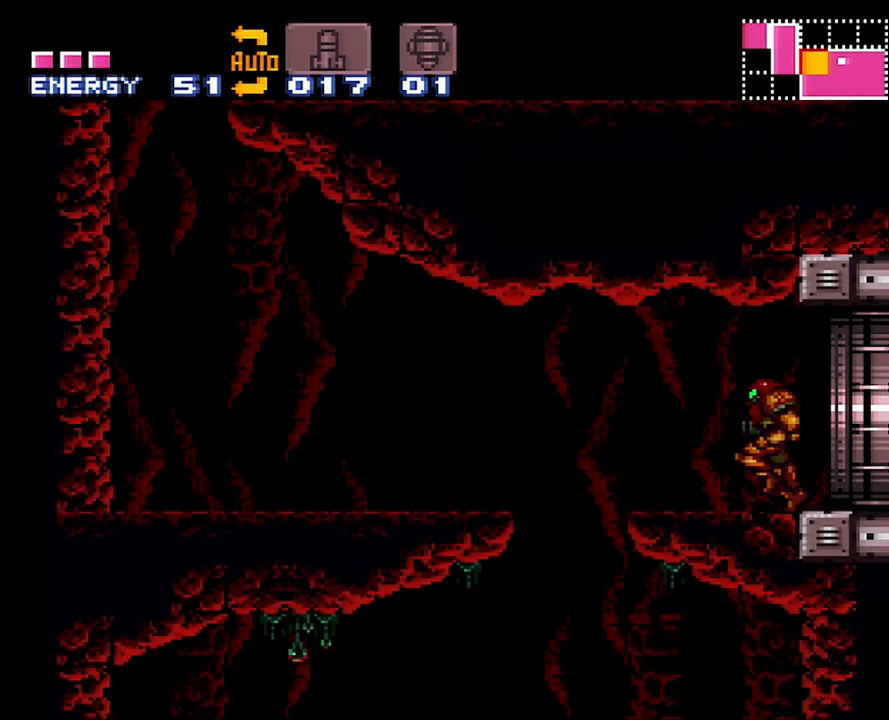
{"buttons": ["A", "DPAD_LEFT"], "events": [[233, "B", "down"], [383, "B", "up"]]}
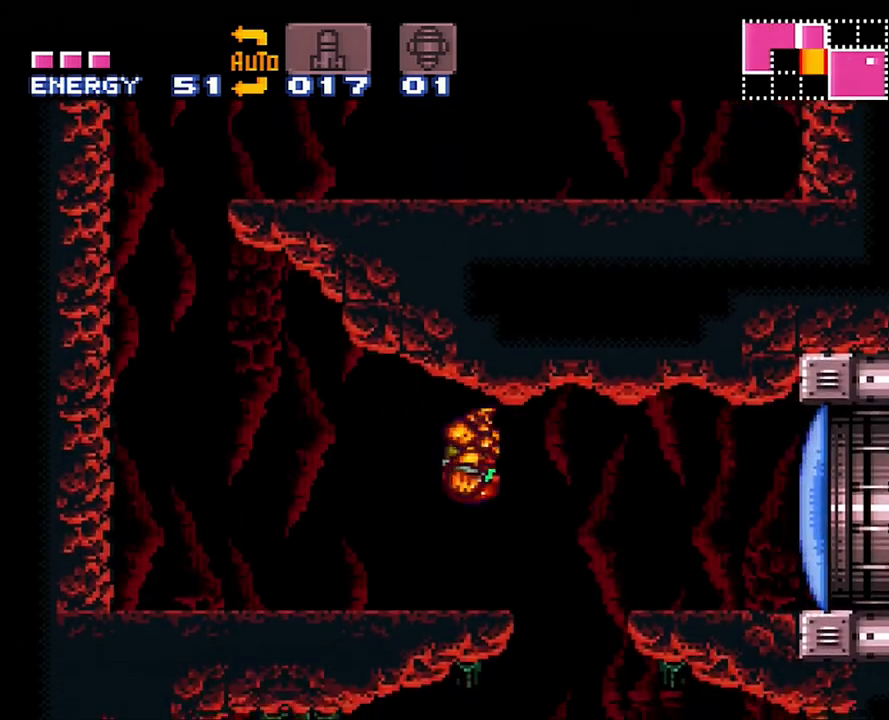
{"buttons": ["A", "B", "DPAD_LEFT"], "events": [[417, "B", "down"]]}
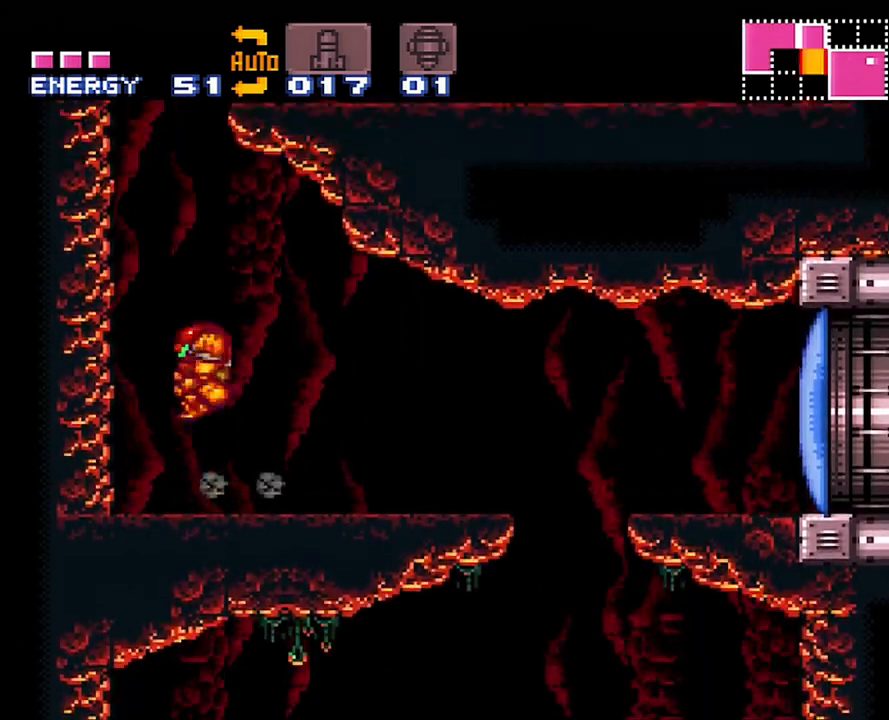
{"buttons": ["B", "DPAD_RIGHT"], "events": [[50, "A", "up"], [167, "DPAD_UP", "down"], [200, "DPAD_LEFT", "up"], [267, "Y", "down"], [300, "DPAD_RIGHT", "down"], [350, "DPAD_UP", "up"], [417, "Y", "up"]]}
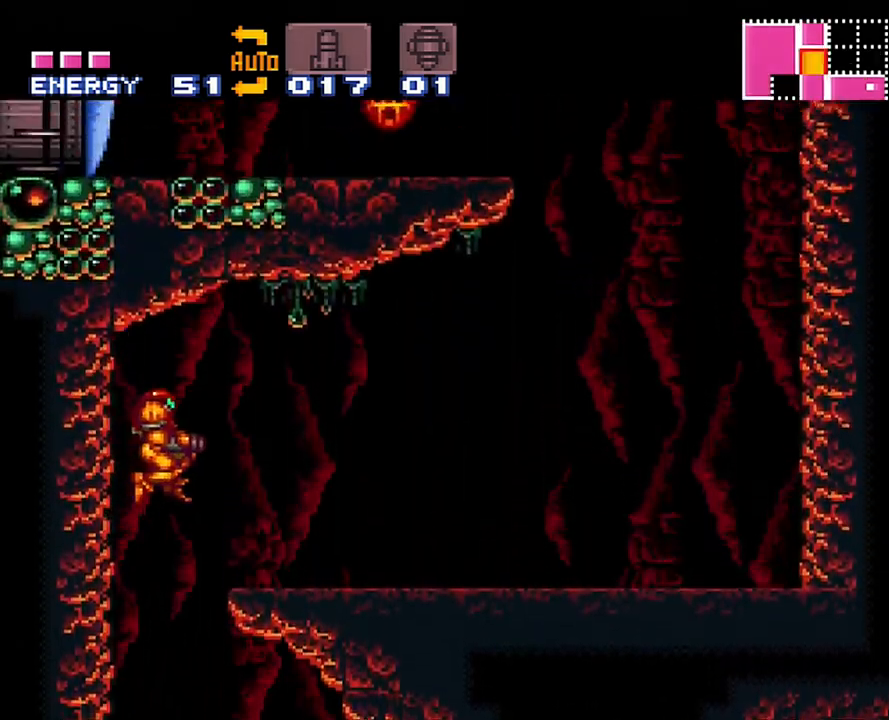
{"buttons": ["A", "DPAD_RIGHT"], "events": [[33, "A", "down"], [33, "B", "up"]]}
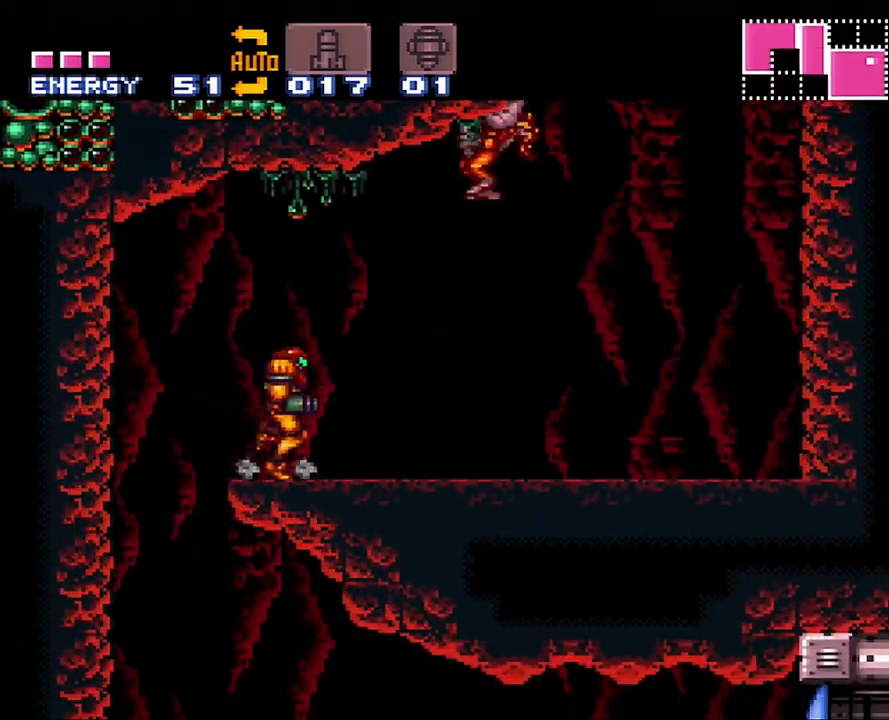
{"buttons": ["A", "B", "DPAD_LEFT"], "events": [[383, "B", "down"], [450, "DPAD_RIGHT", "up"], [467, "DPAD_LEFT", "down"]]}
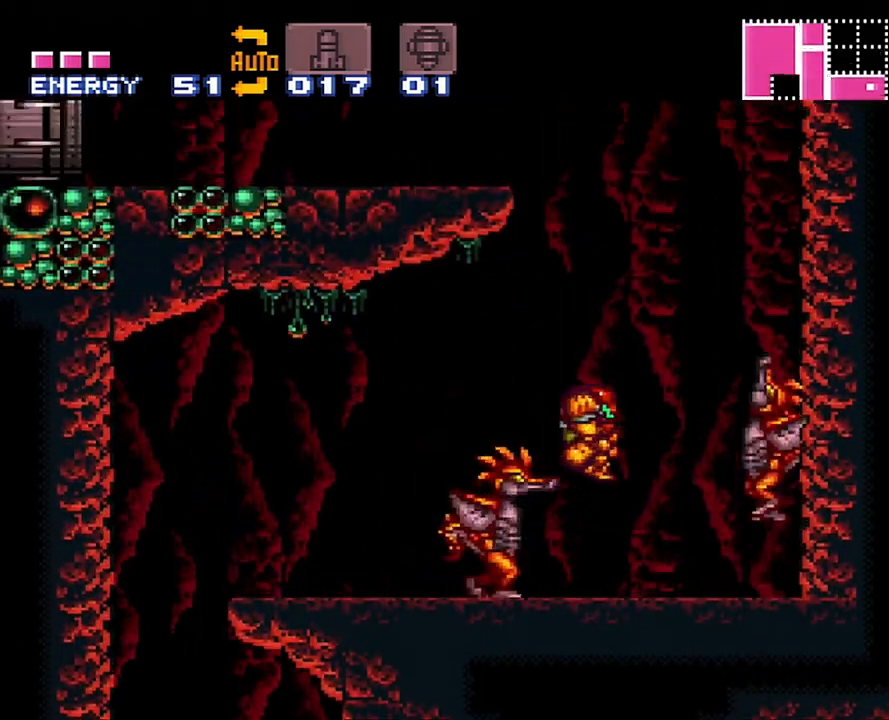
{"buttons": ["A", "DPAD_LEFT"], "events": [[350, "B", "up"]]}
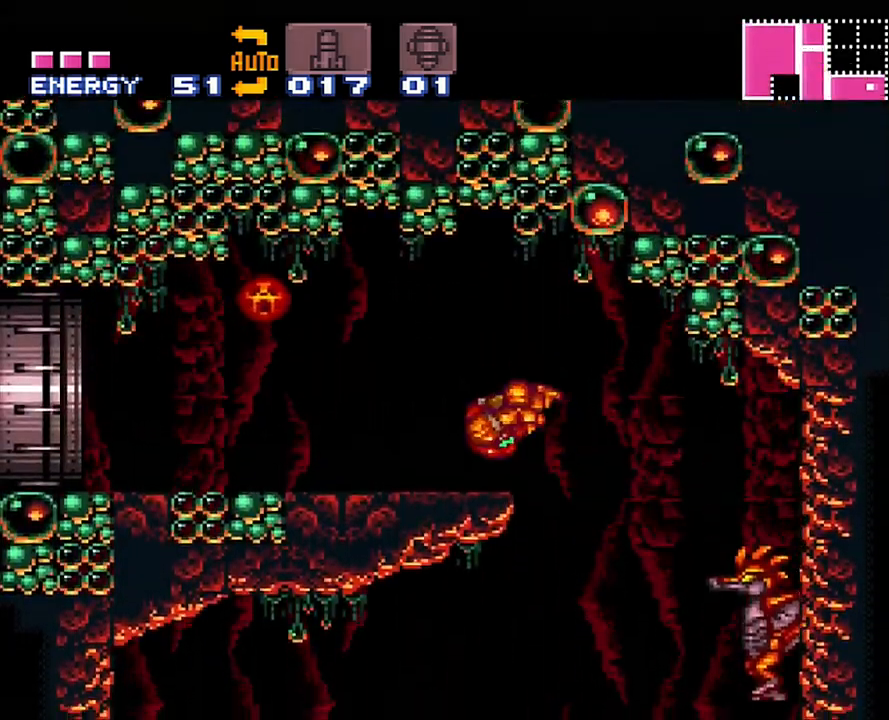
{"buttons": ["A", "DPAD_LEFT"], "events": [[167, "R1", "down"], [250, "R1", "up"], [317, "L1", "down"], [383, "R1", "down"], [450, "L1", "up"], [483, "R1", "up"]]}
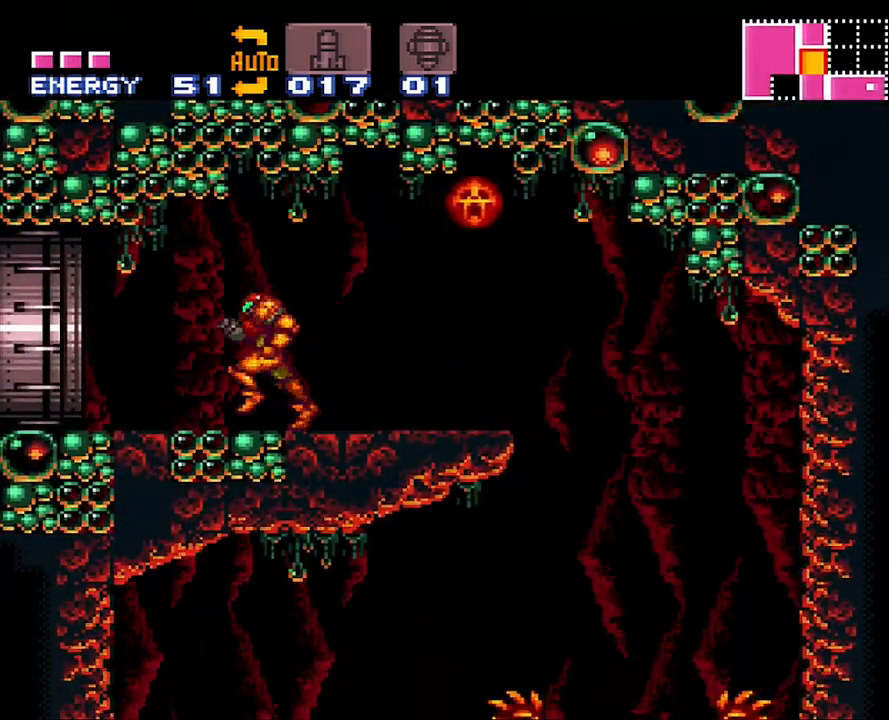
{"buttons": ["A", "DPAD_LEFT"], "events": [[33, "L1", "down"], [167, "L1", "up"], [283, "R1", "down"], [383, "R1", "up"]]}
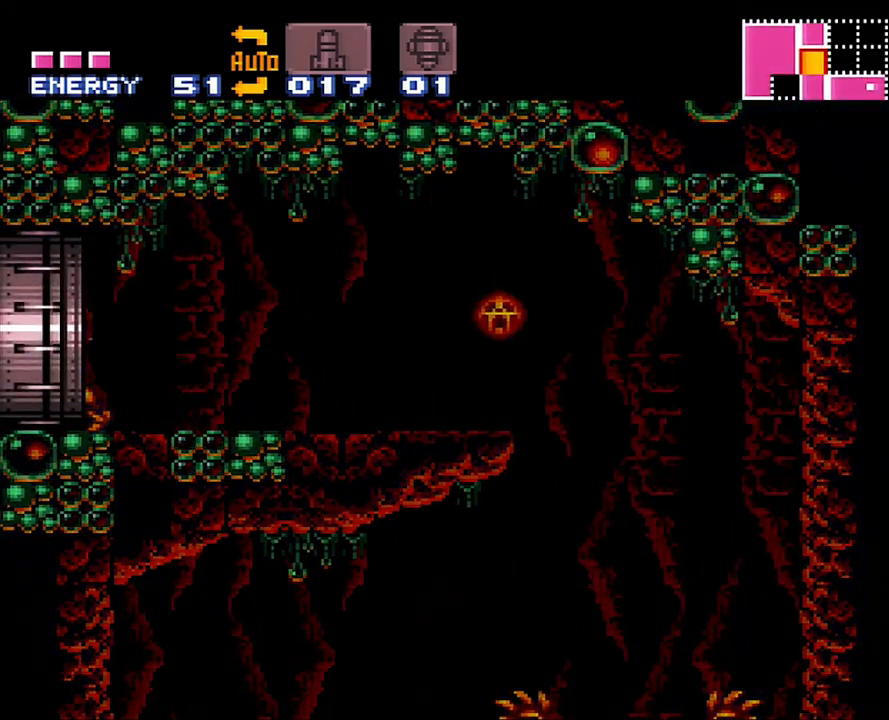
{"buttons": ["A", "DPAD_LEFT"], "events": []}
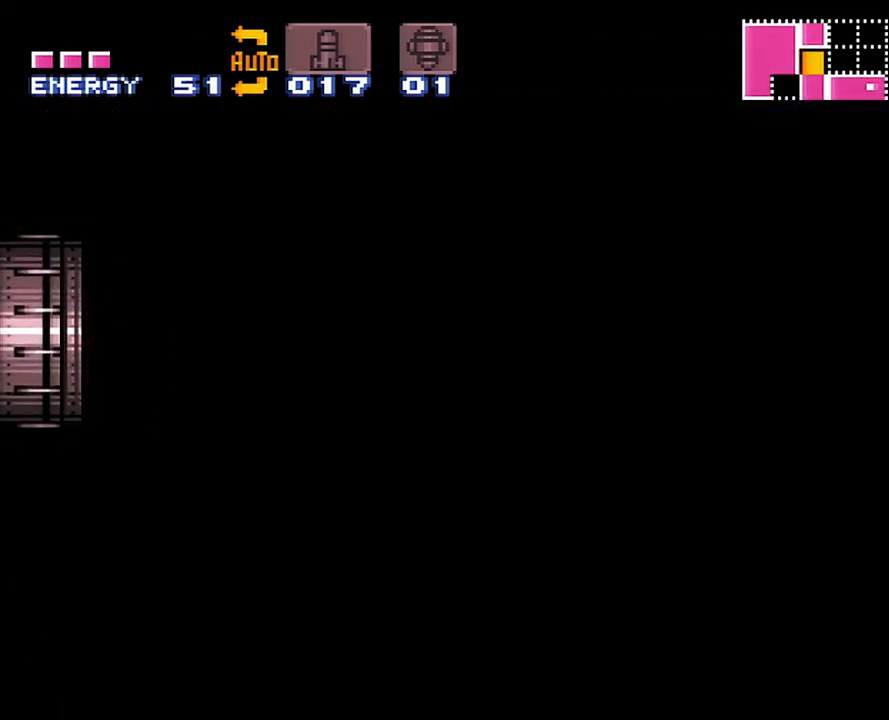
{"buttons": ["A", "DPAD_LEFT"], "events": []}
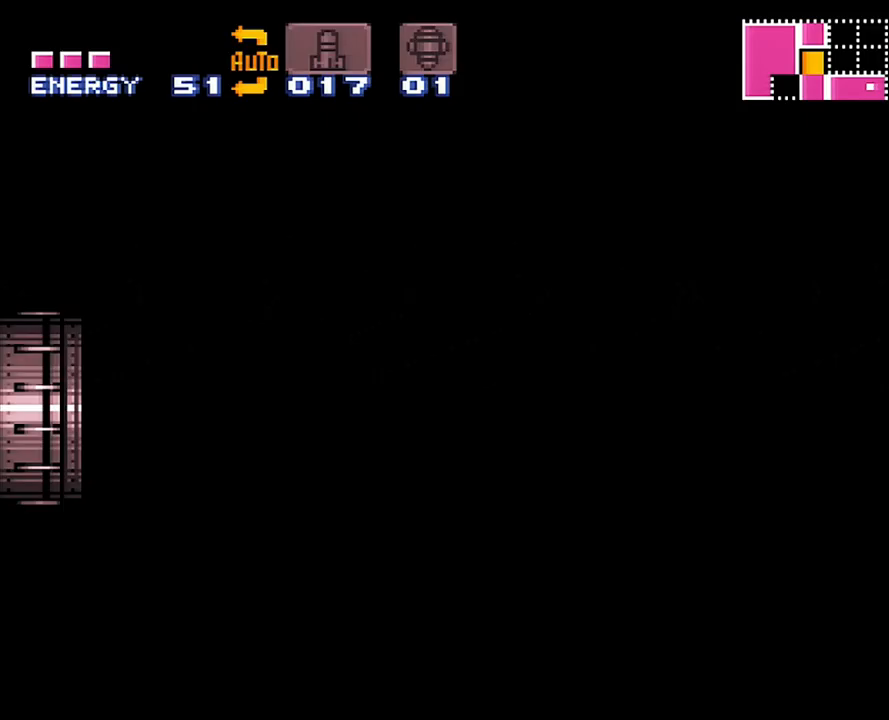
{"buttons": ["A", "DPAD_LEFT"], "events": [[150, "A", "up"], [150, "DPAD_LEFT", "up"], [167, "A", "down"], [167, "DPAD_LEFT", "down"]]}
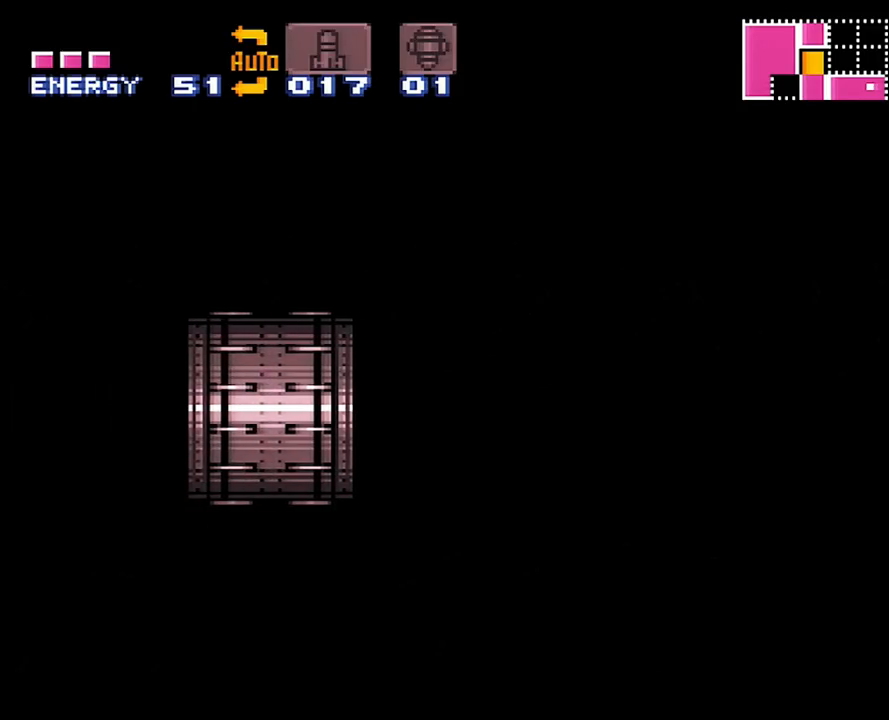
{"buttons": ["A", "DPAD_LEFT"], "events": []}
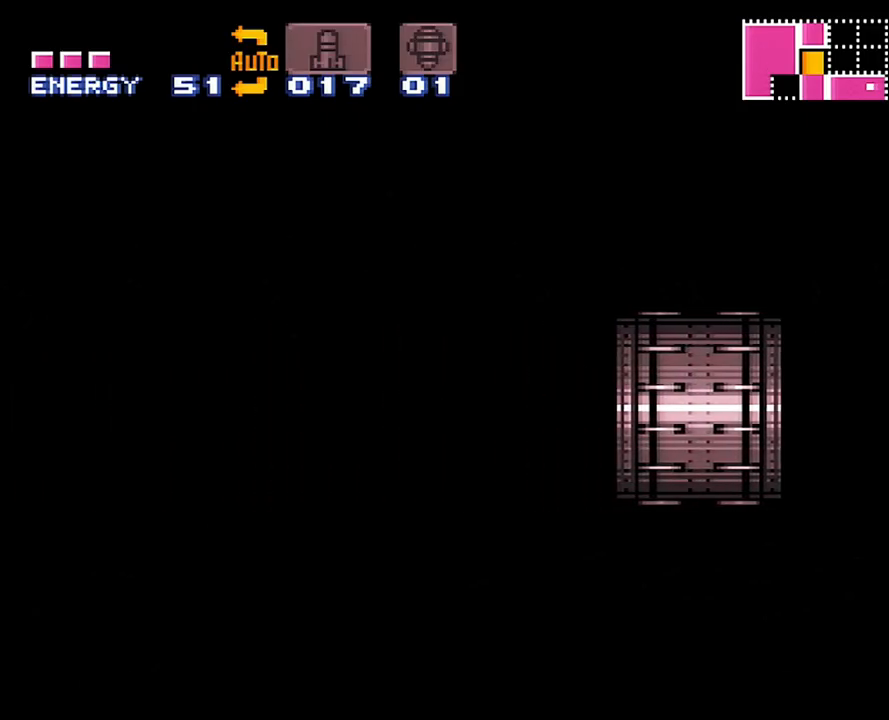
{"buttons": ["A", "DPAD_LEFT"], "events": []}
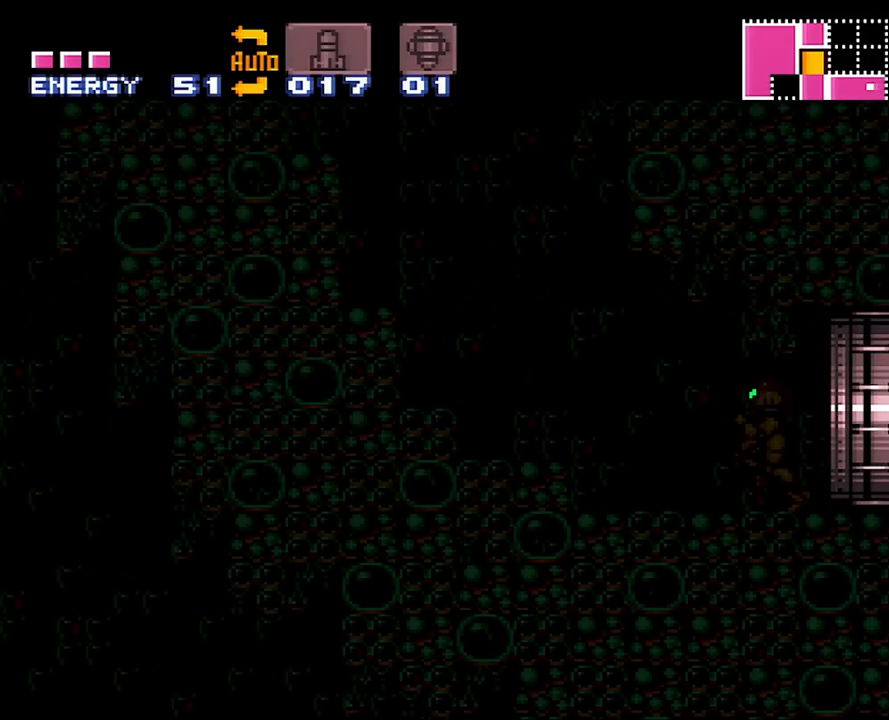
{"buttons": ["A", "DPAD_LEFT"], "events": []}
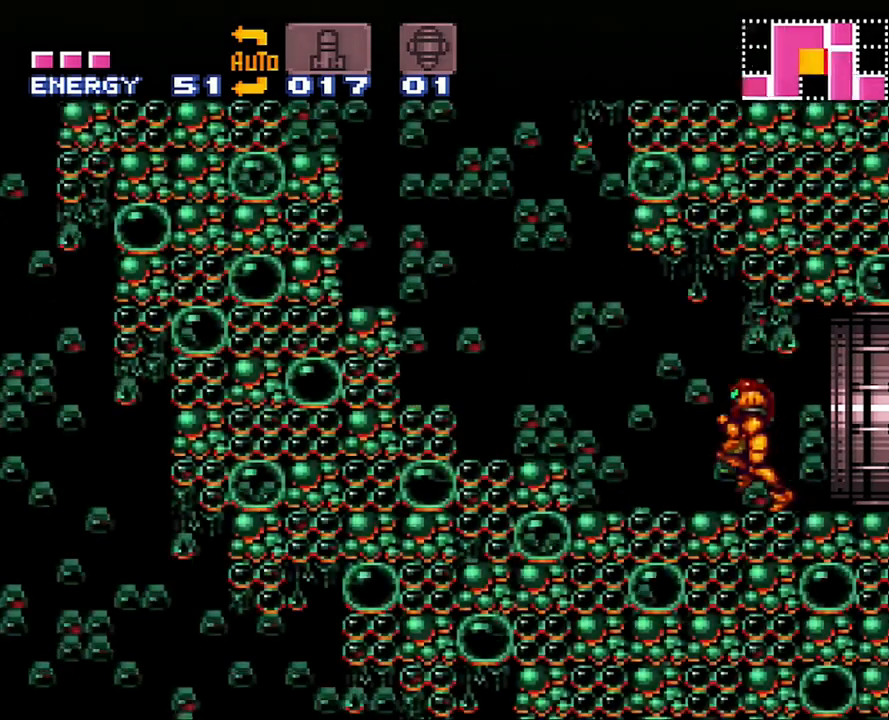
{"buttons": ["A", "B", "DPAD_LEFT"], "events": [[83, "B", "down"]]}
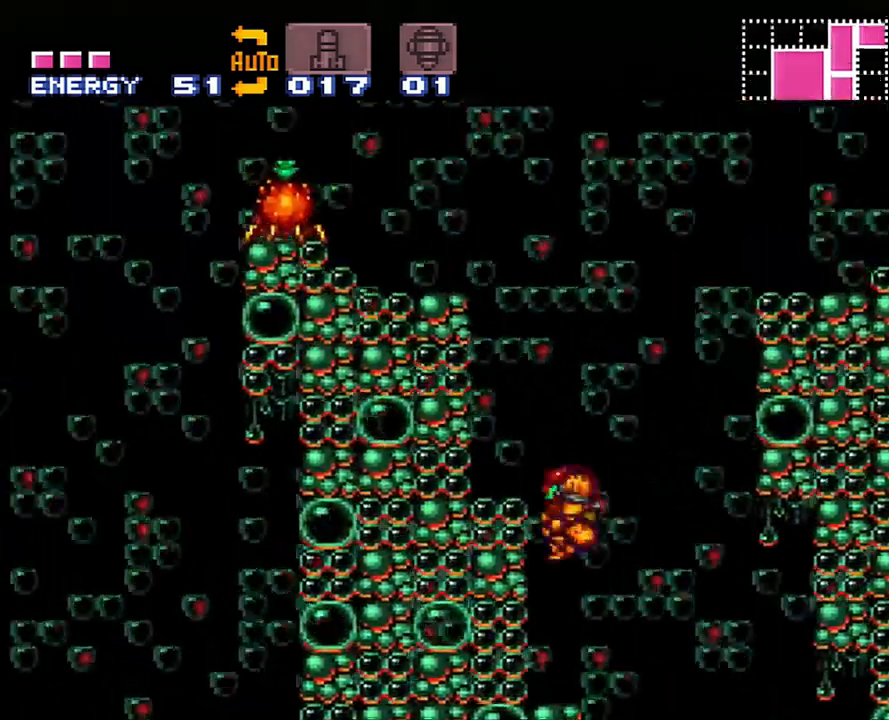
{"buttons": ["DPAD_LEFT"], "events": [[83, "A", "up"], [83, "R1", "down"], [267, "Y", "down"], [300, "B", "up"], [417, "Y", "up"], [467, "R1", "up"]]}
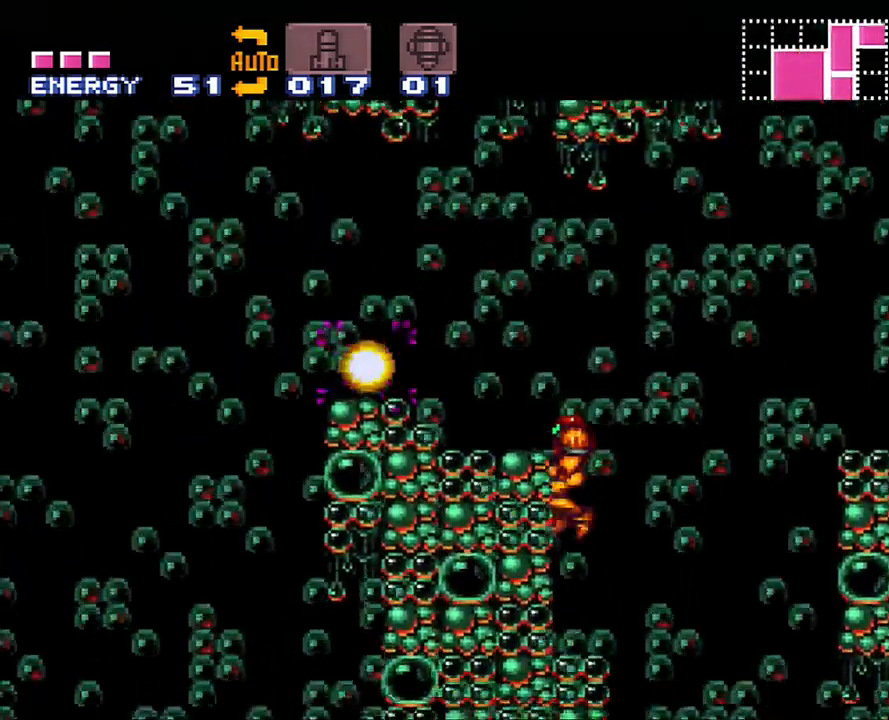
{"buttons": ["B", "DPAD_LEFT"], "events": [[33, "DPAD_LEFT", "up"], [350, "B", "down"], [450, "DPAD_LEFT", "down"]]}
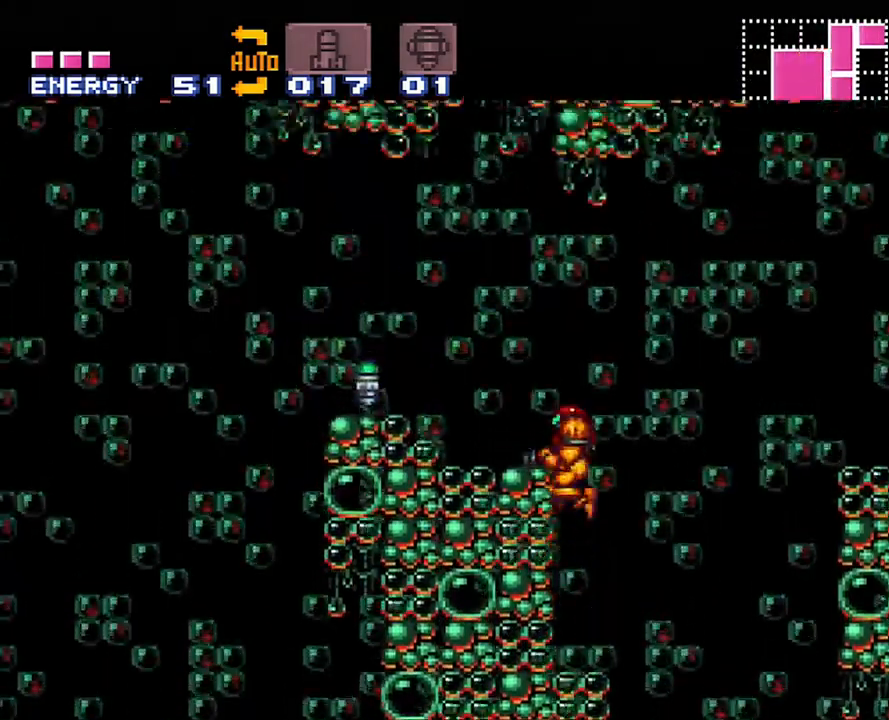
{"buttons": ["DPAD_LEFT"], "events": [[283, "B", "up"]]}
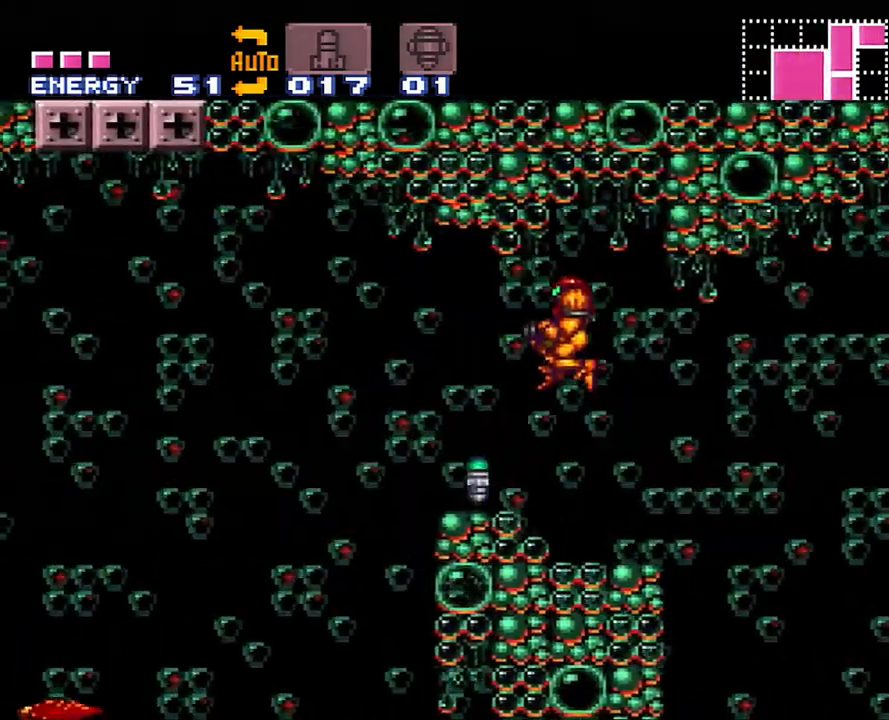
{"buttons": ["Y", "DPAD_LEFT"], "events": [[483, "Y", "down"]]}
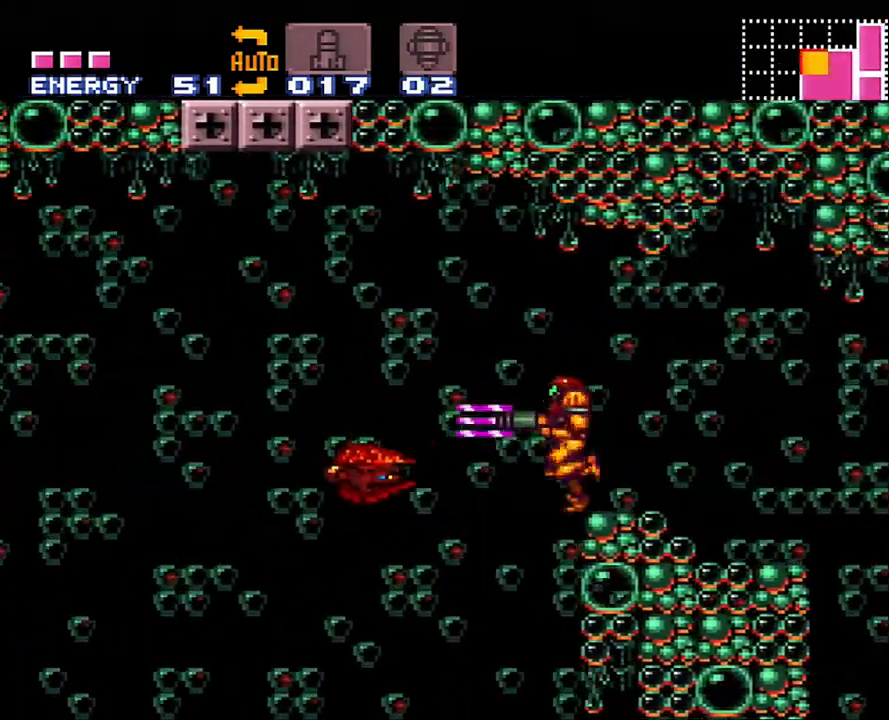
{"buttons": [], "events": [[67, "DPAD_LEFT", "up"], [67, "Y", "up"], [167, "DPAD_RIGHT", "down"], [167, "DPAD_UP", "down"], [200, "DPAD_UP", "up"], [450, "DPAD_RIGHT", "up"]]}